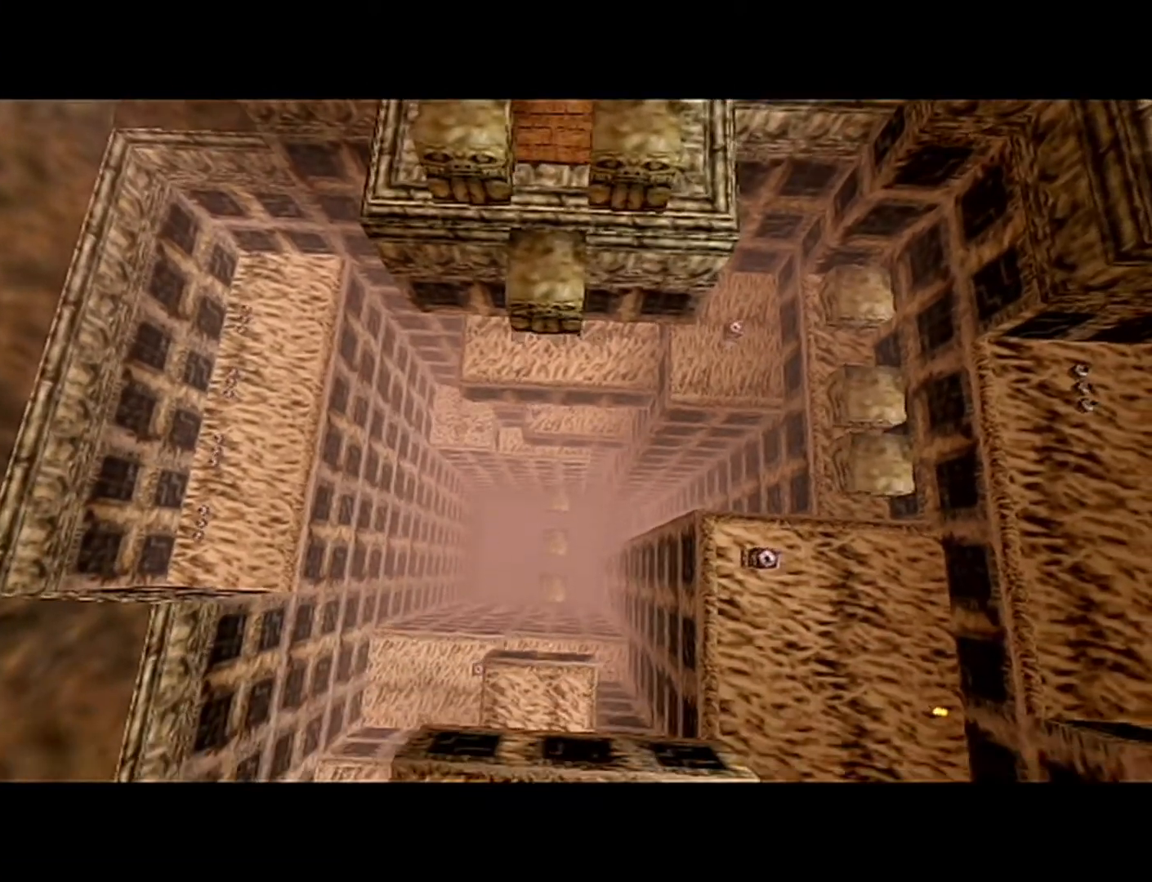
Gameplay with a controller (Nintendo layout); each line is a JSON object with the inputs held at the frame after it. "events" lists button and stick changes between this image and that frame as [ms after this image, input, new state], when the widget could be followed in between. Not read: L3 R3.
{"buttons": [], "left_stick": "up", "events": [[17, "C_LEFT", "down"], [83, "C_LEFT", "up"], [217, "C_LEFT", "down"], [217, "left_stick", "up"], [267, "C_LEFT", "up"], [433, "C_LEFT", "down"], [467, "C_LEFT", "up"]]}
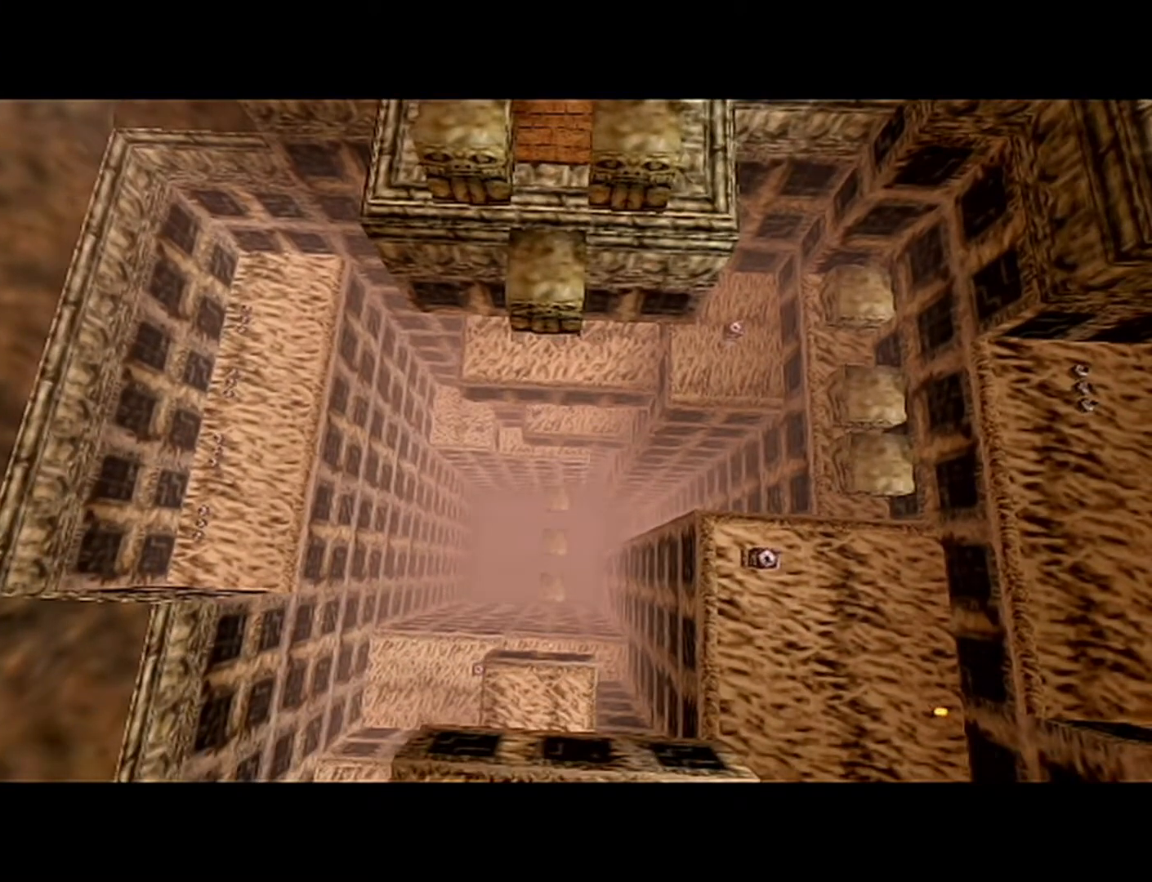
{"buttons": ["C_LEFT"], "left_stick": "up", "events": [[17, "C_LEFT", "down"], [83, "C_LEFT", "up"], [217, "C_LEFT", "down"], [233, "C_LEFT", "up"], [333, "C_LEFT", "down"], [433, "C_LEFT", "up"], [500, "C_LEFT", "down"]]}
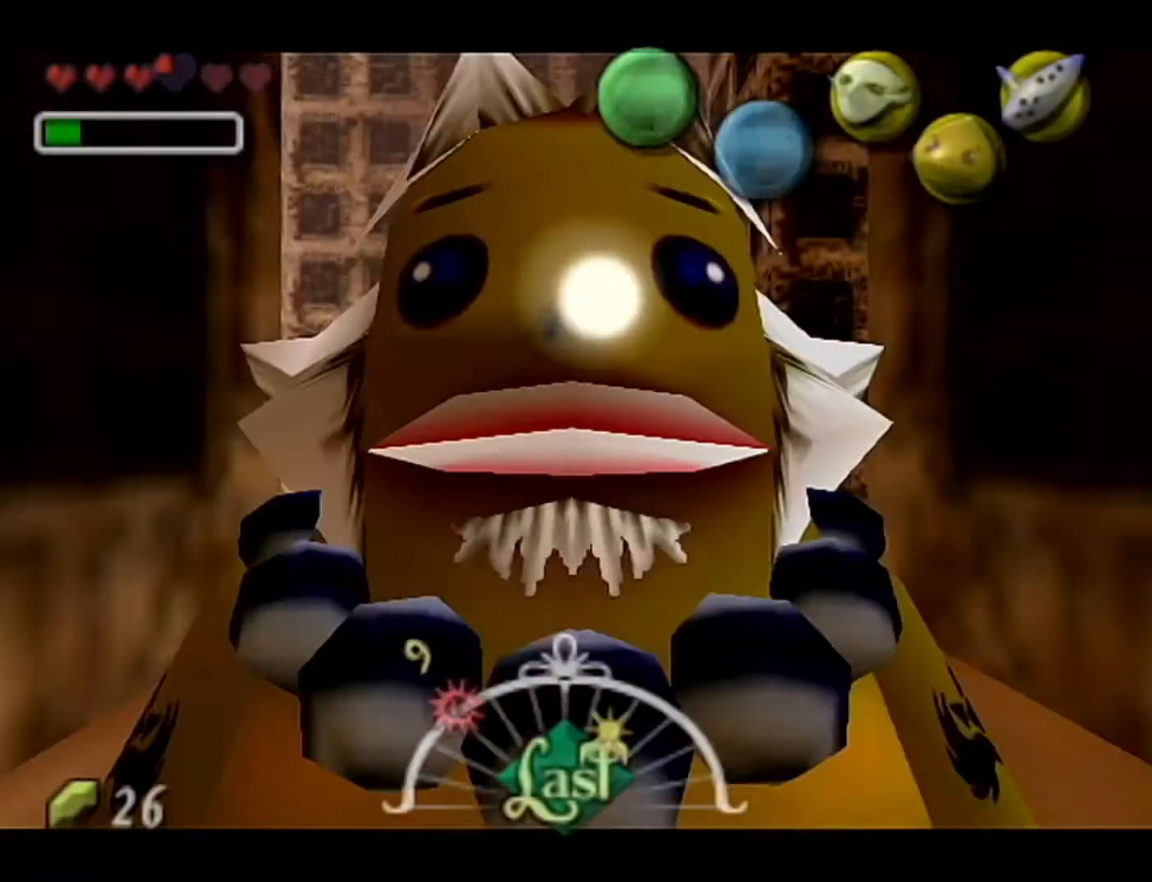
{"buttons": ["A"], "left_stick": "up", "events": [[83, "C_LEFT", "up"], [233, "B", "down"], [433, "A", "down"], [467, "B", "up"]]}
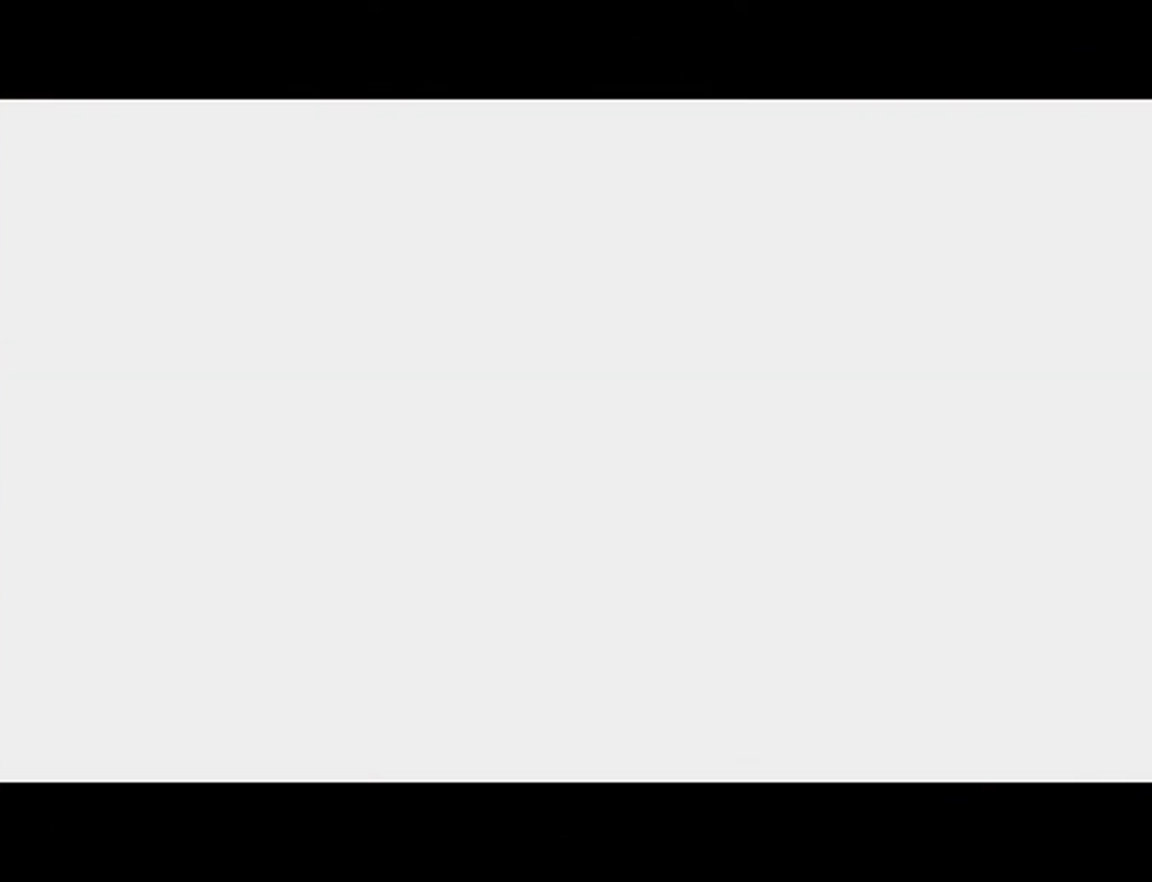
{"buttons": [], "left_stick": "up", "events": [[17, "A", "up"]]}
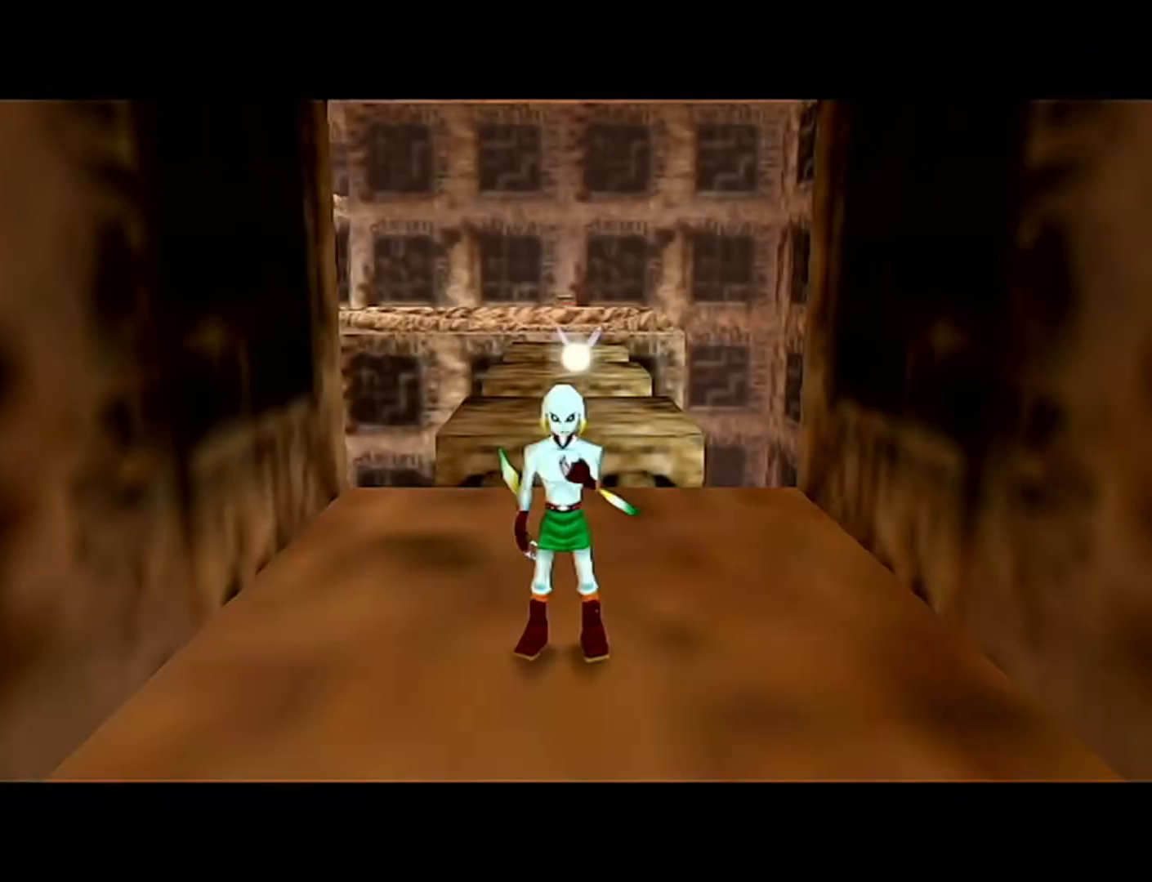
{"buttons": ["A"], "left_stick": "up", "events": [[433, "A", "down"]]}
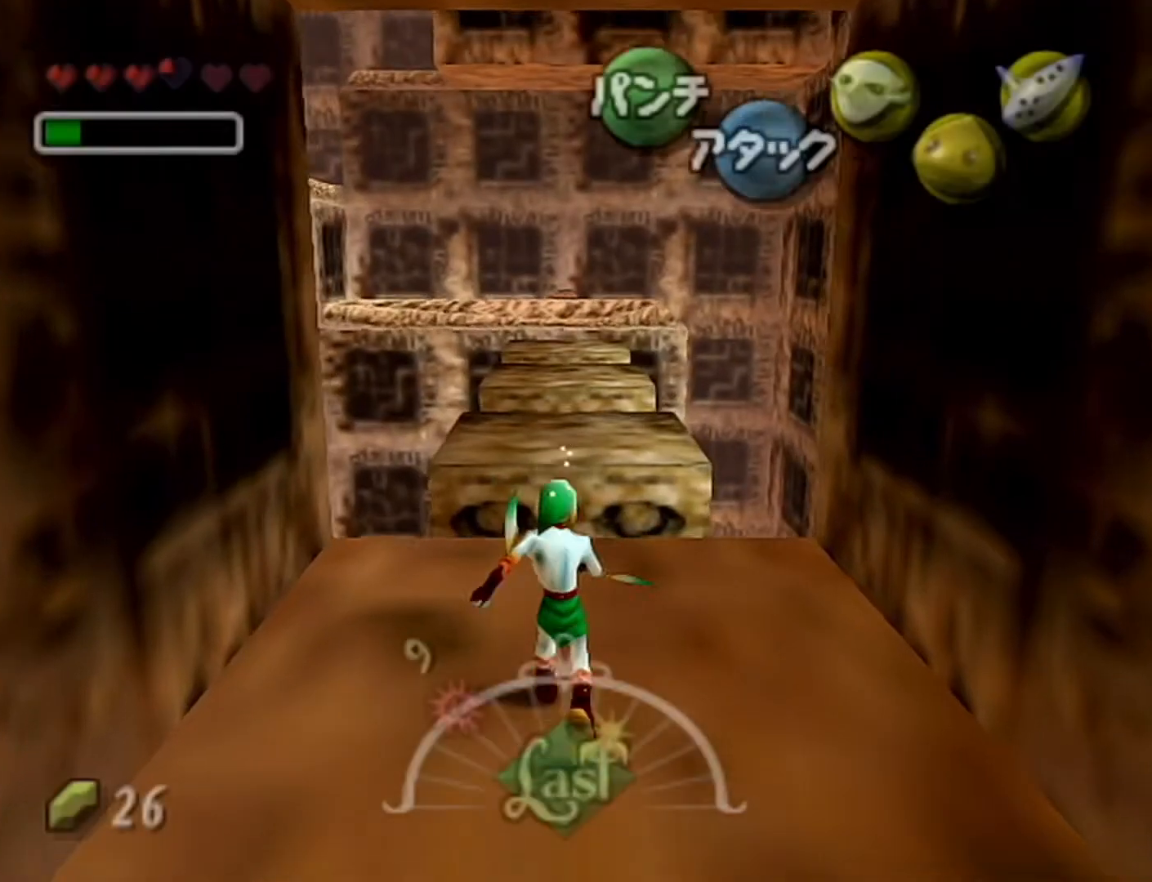
{"buttons": [], "left_stick": "up", "events": [[150, "A", "up"]]}
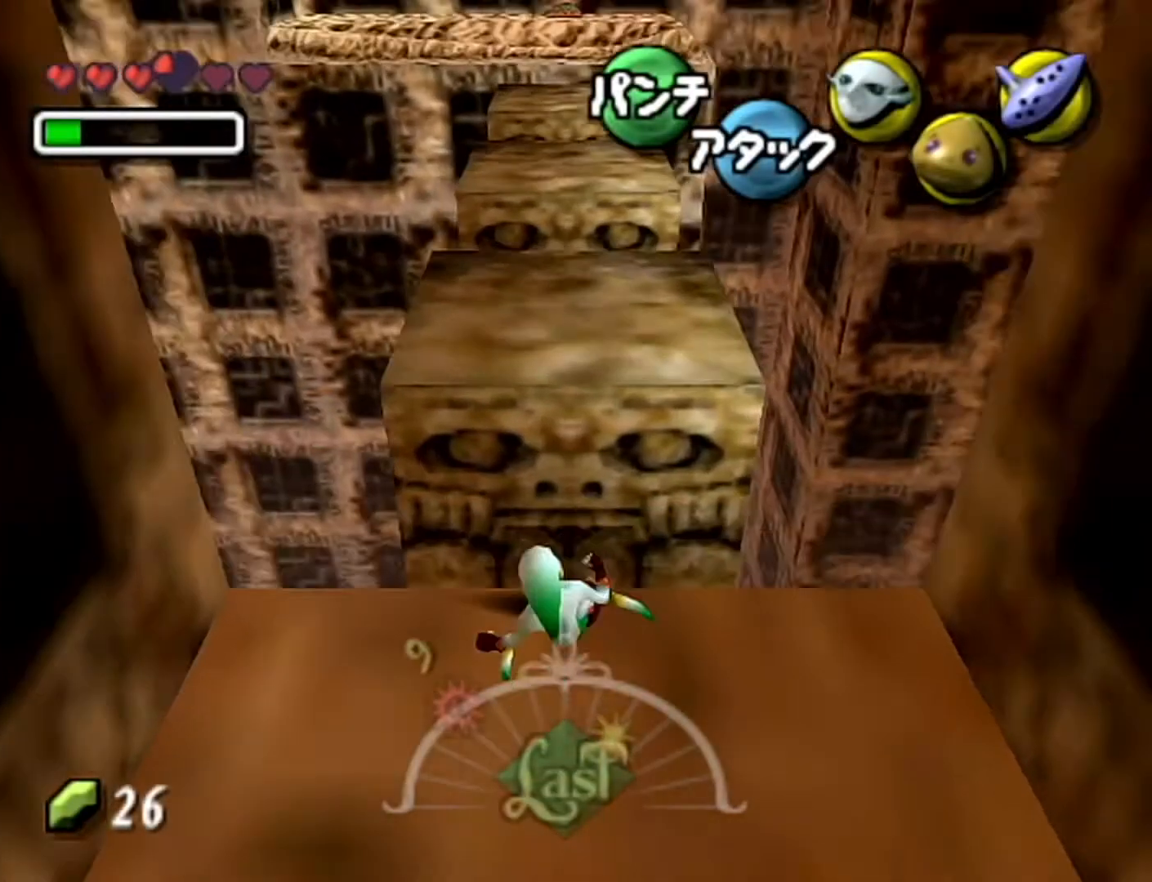
{"buttons": [], "left_stick": "up", "events": []}
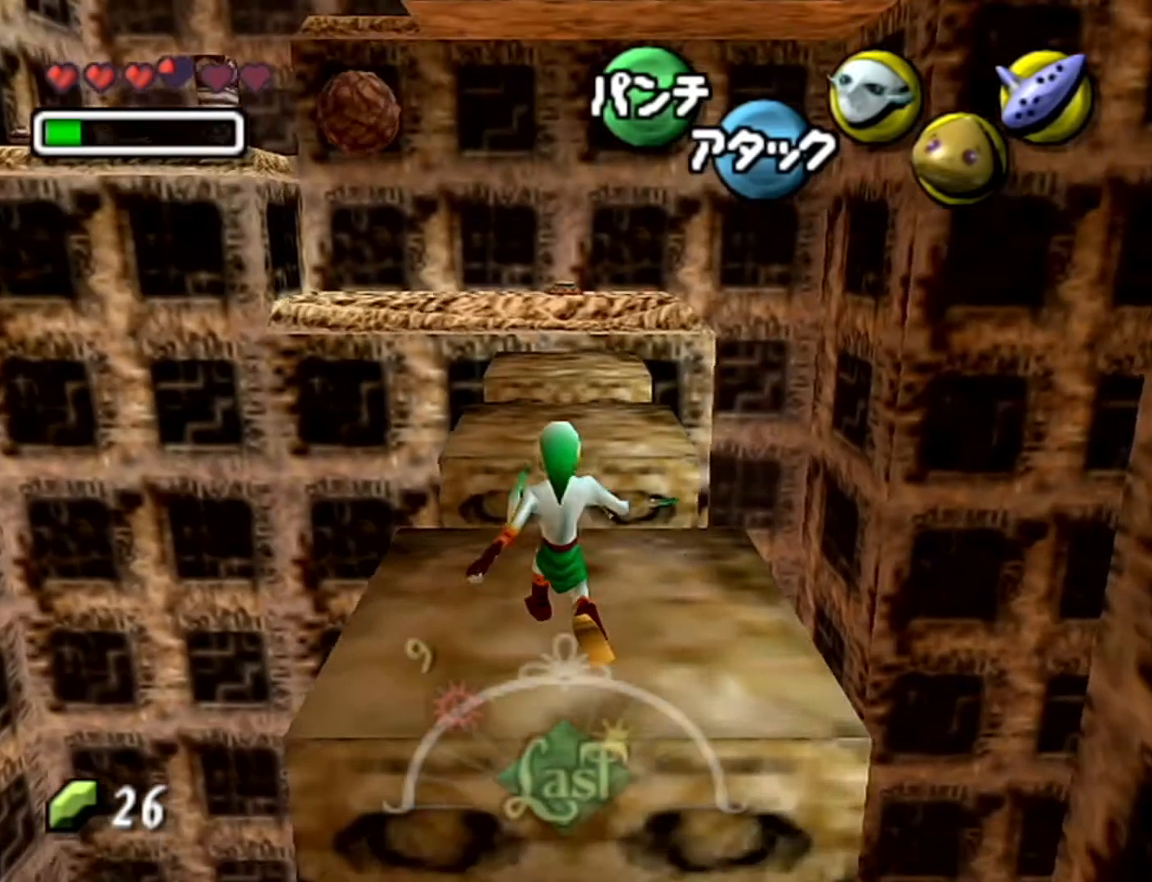
{"buttons": [], "left_stick": "up", "events": [[250, "A", "down"], [300, "A", "up"]]}
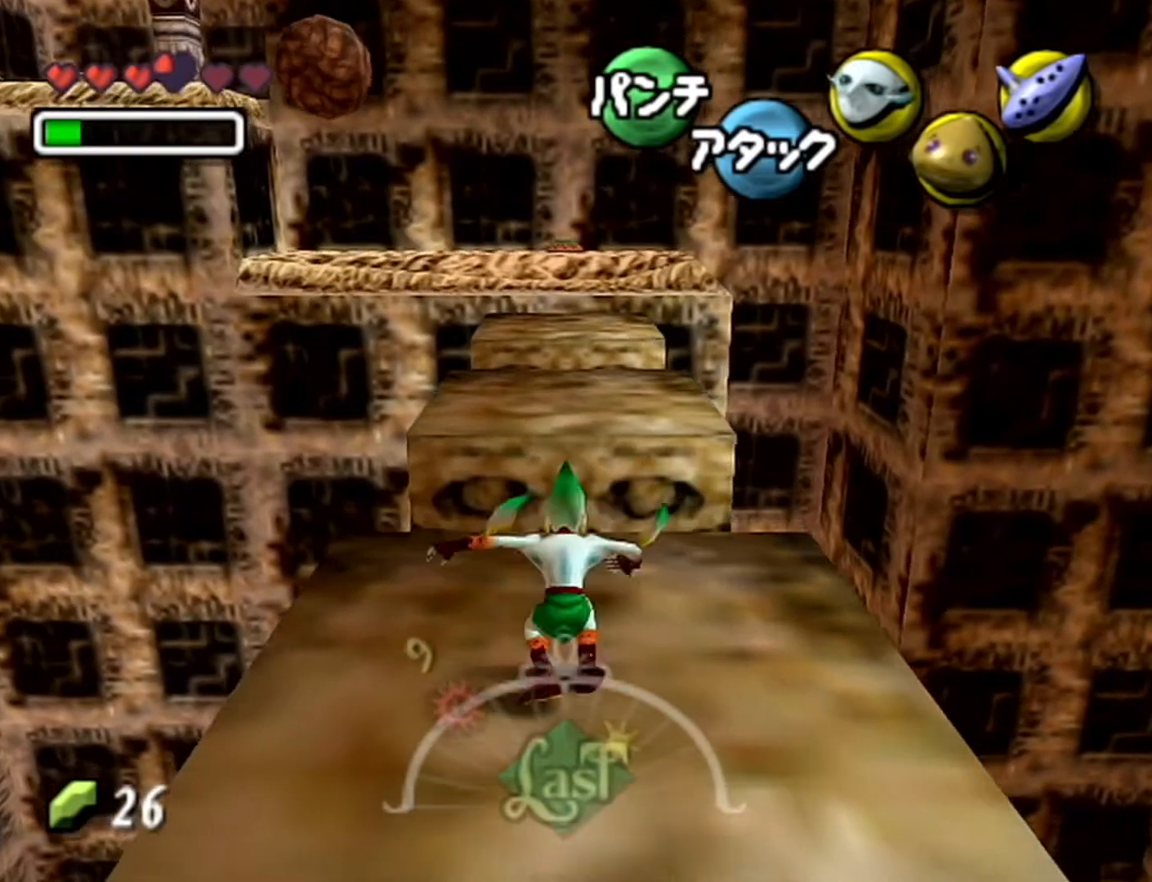
{"buttons": [], "left_stick": "up", "events": []}
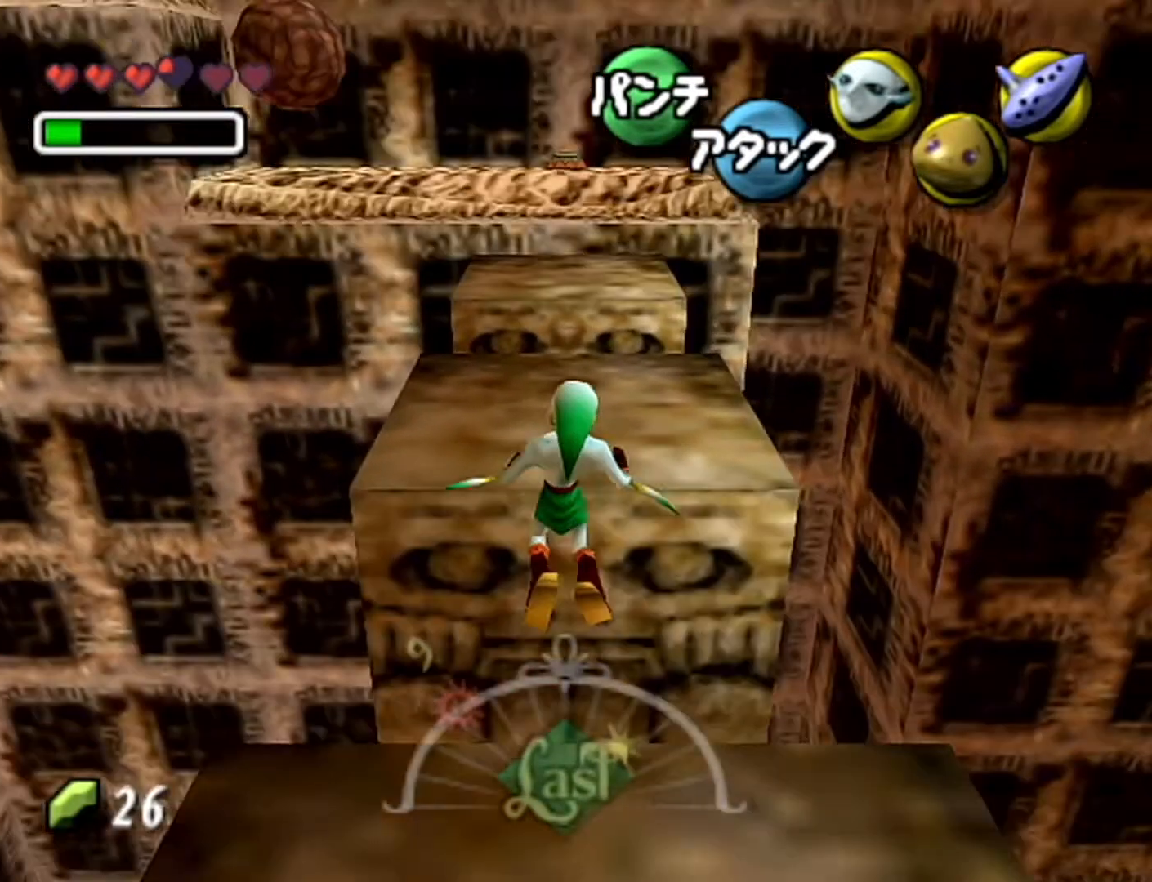
{"buttons": ["A"], "left_stick": "up", "events": [[433, "A", "down"], [467, "A", "up"], [483, "A", "down"]]}
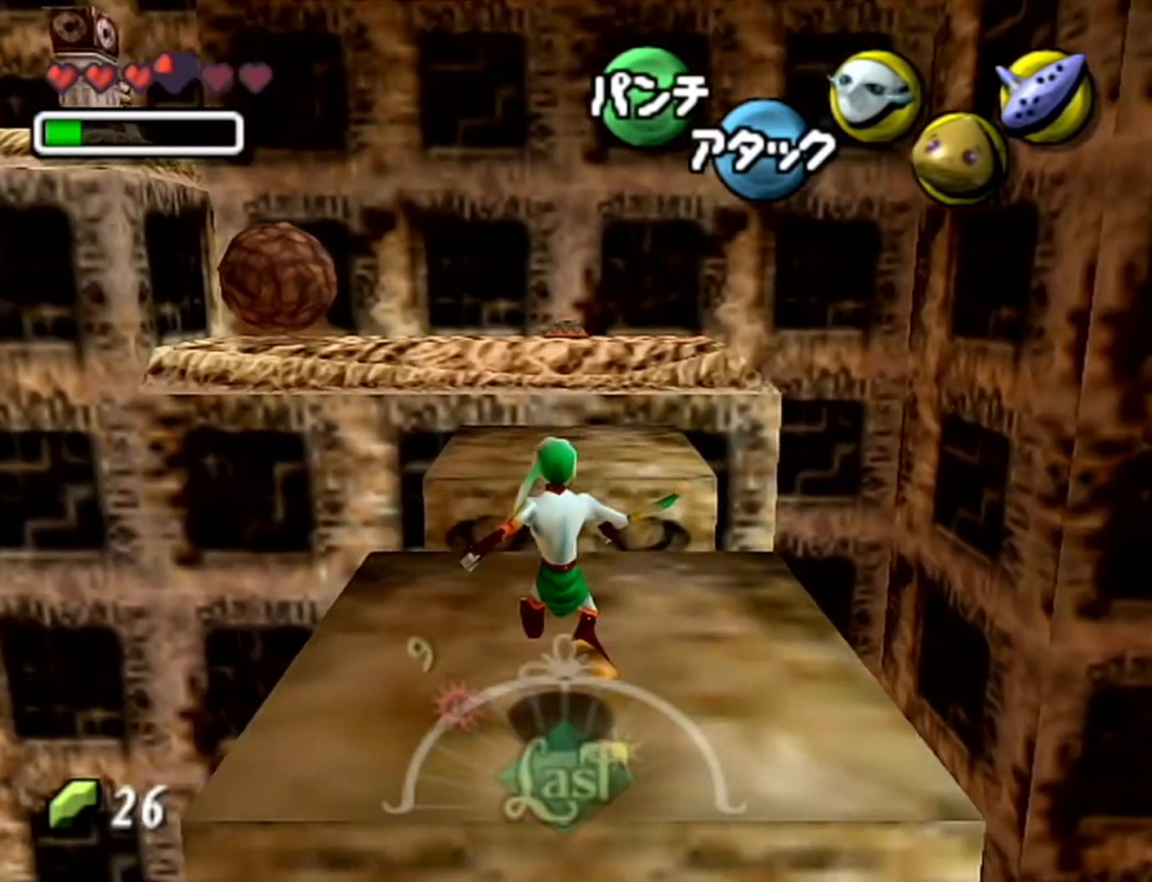
{"buttons": [], "left_stick": "up", "events": [[33, "A", "up"], [117, "A", "down"], [150, "A", "up"]]}
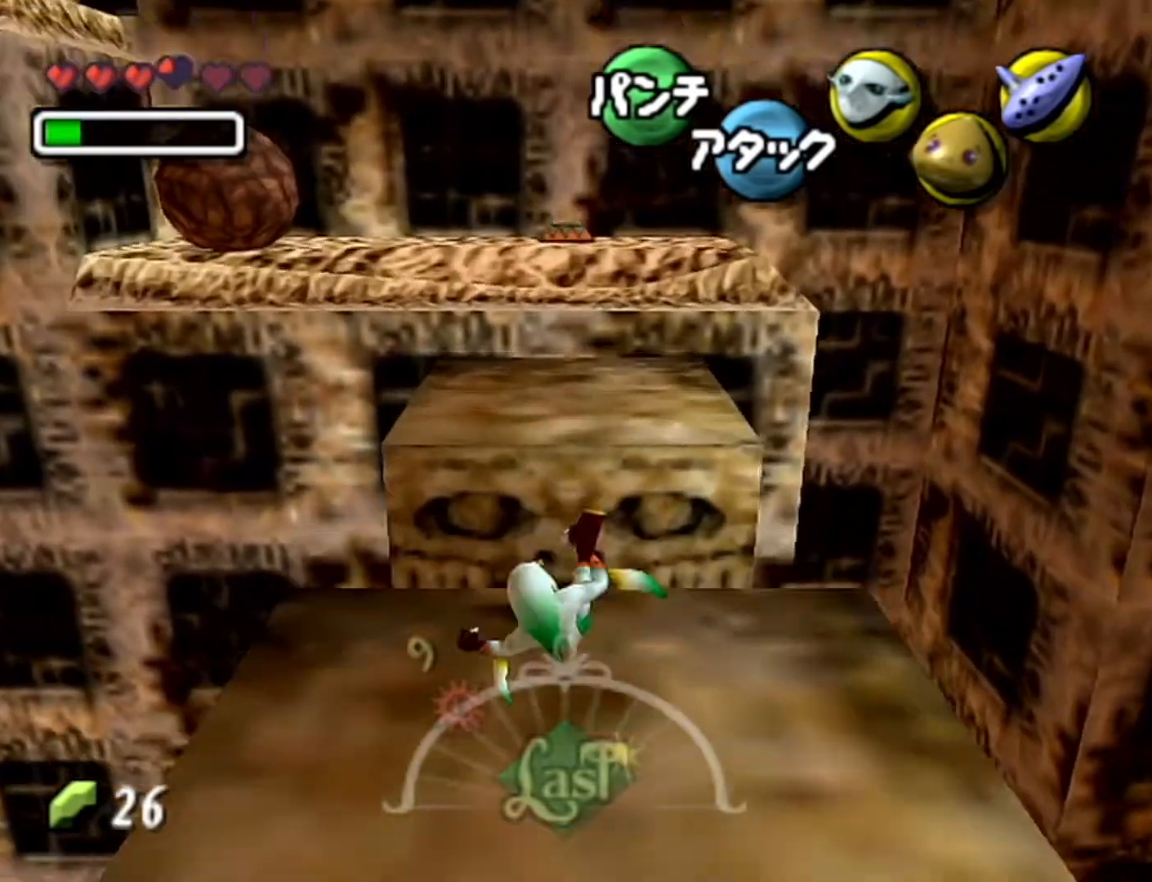
{"buttons": [], "left_stick": "up", "events": []}
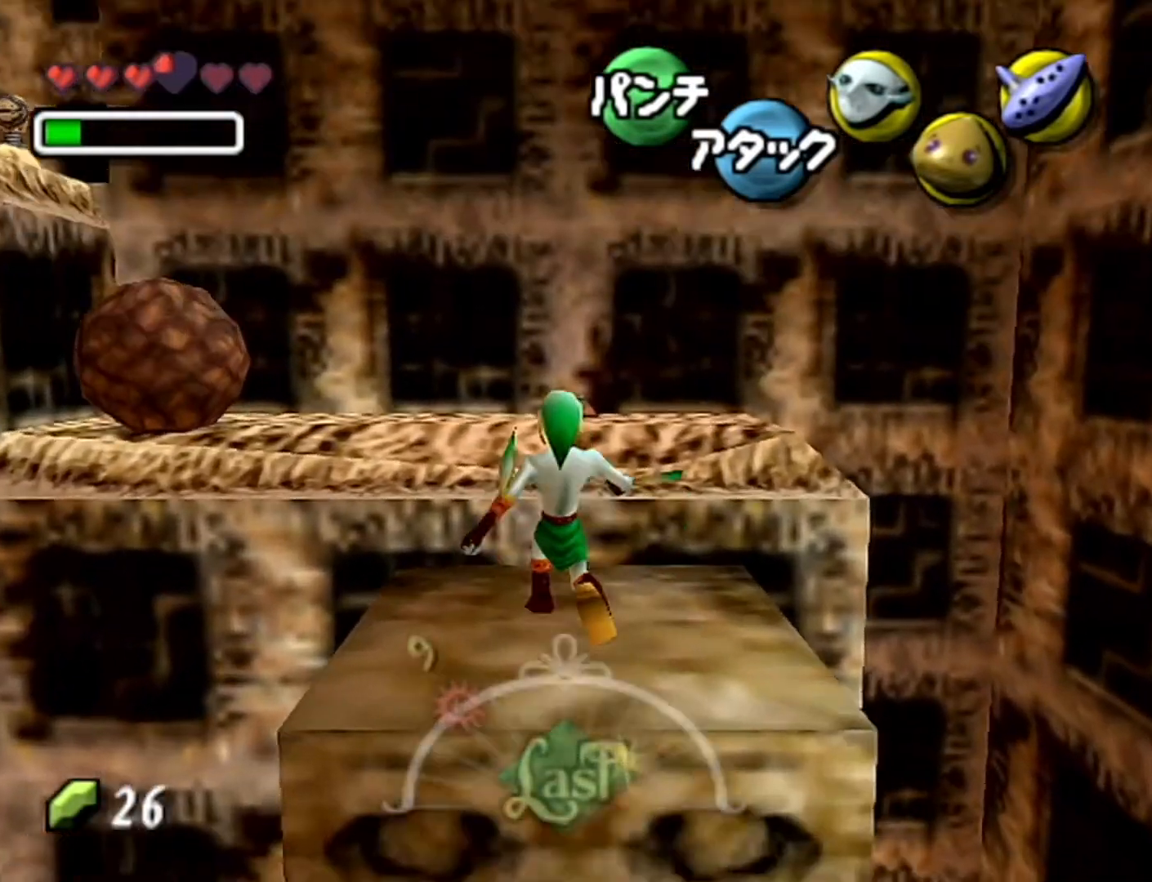
{"buttons": [], "left_stick": "up", "events": [[183, "A", "down"], [233, "A", "up"], [400, "A", "down"], [467, "A", "up"]]}
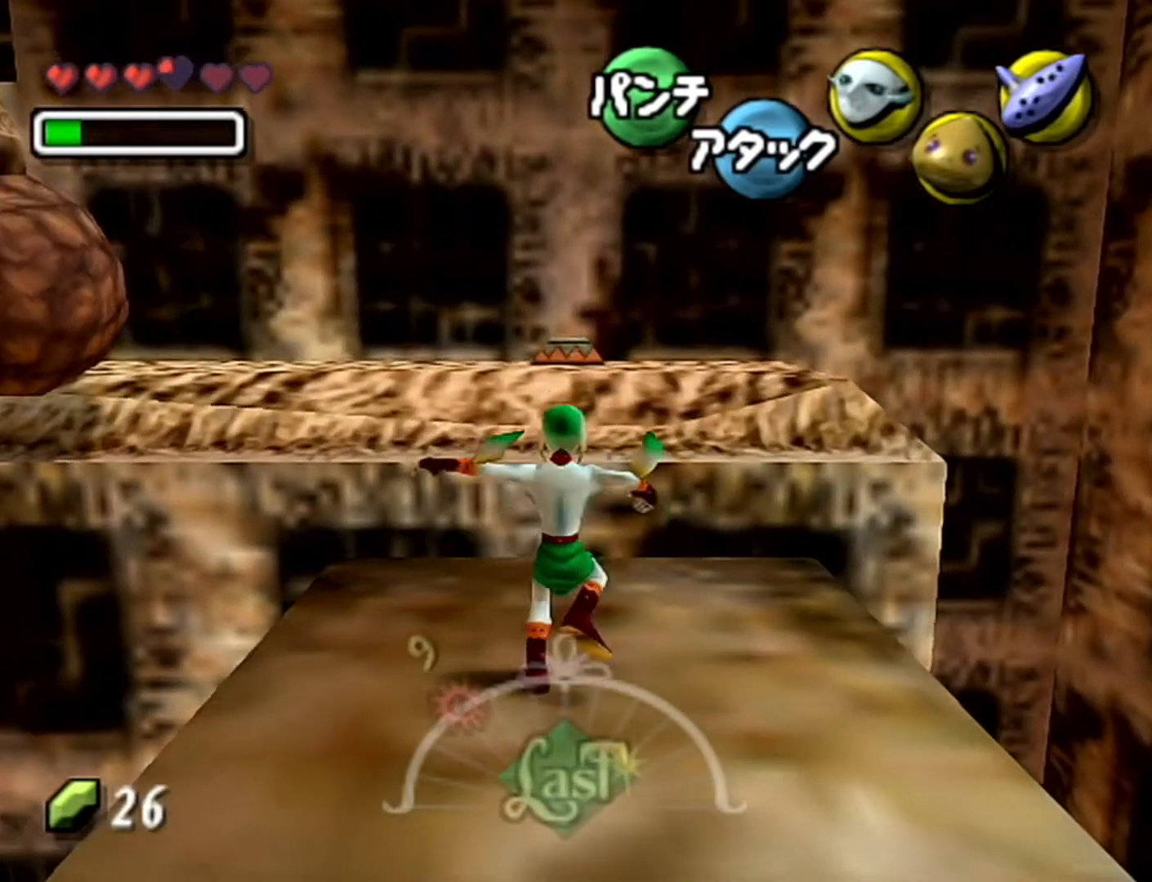
{"buttons": [], "left_stick": "up", "events": []}
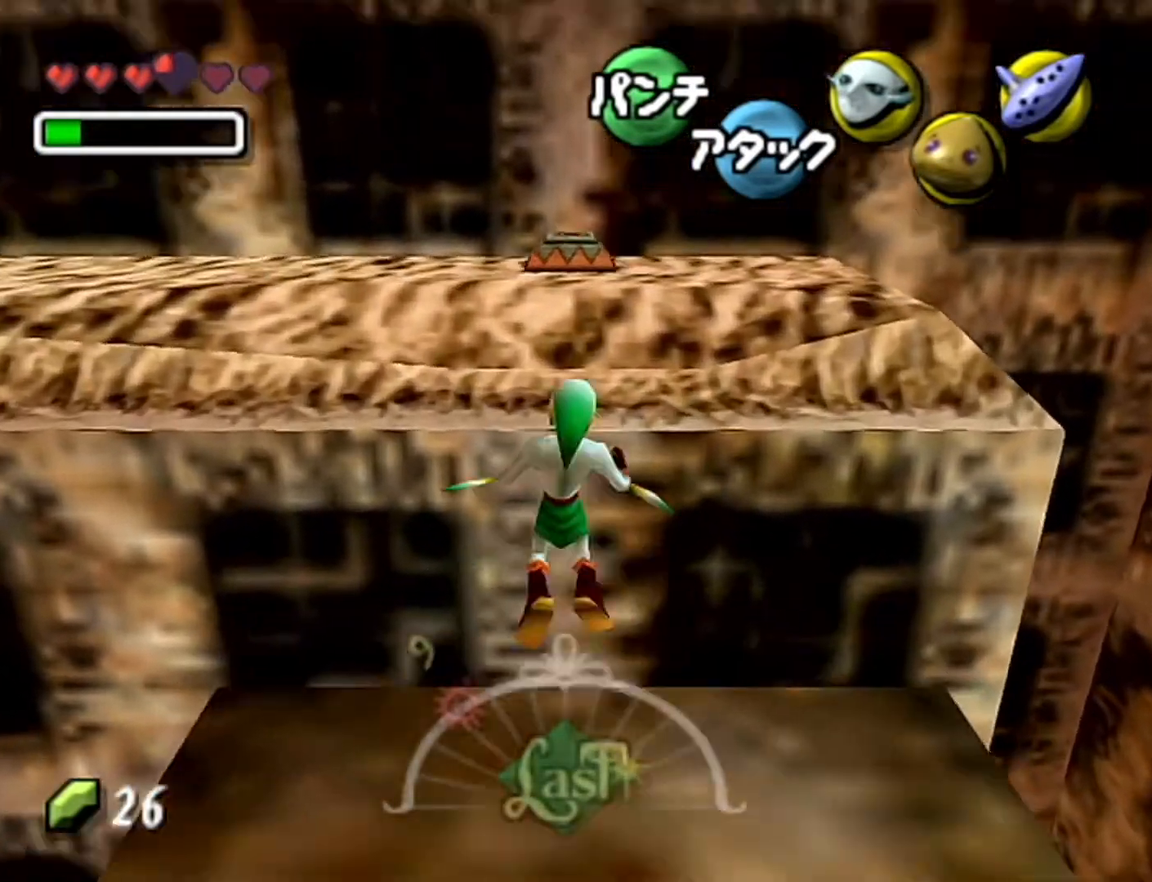
{"buttons": [], "left_stick": "up", "events": []}
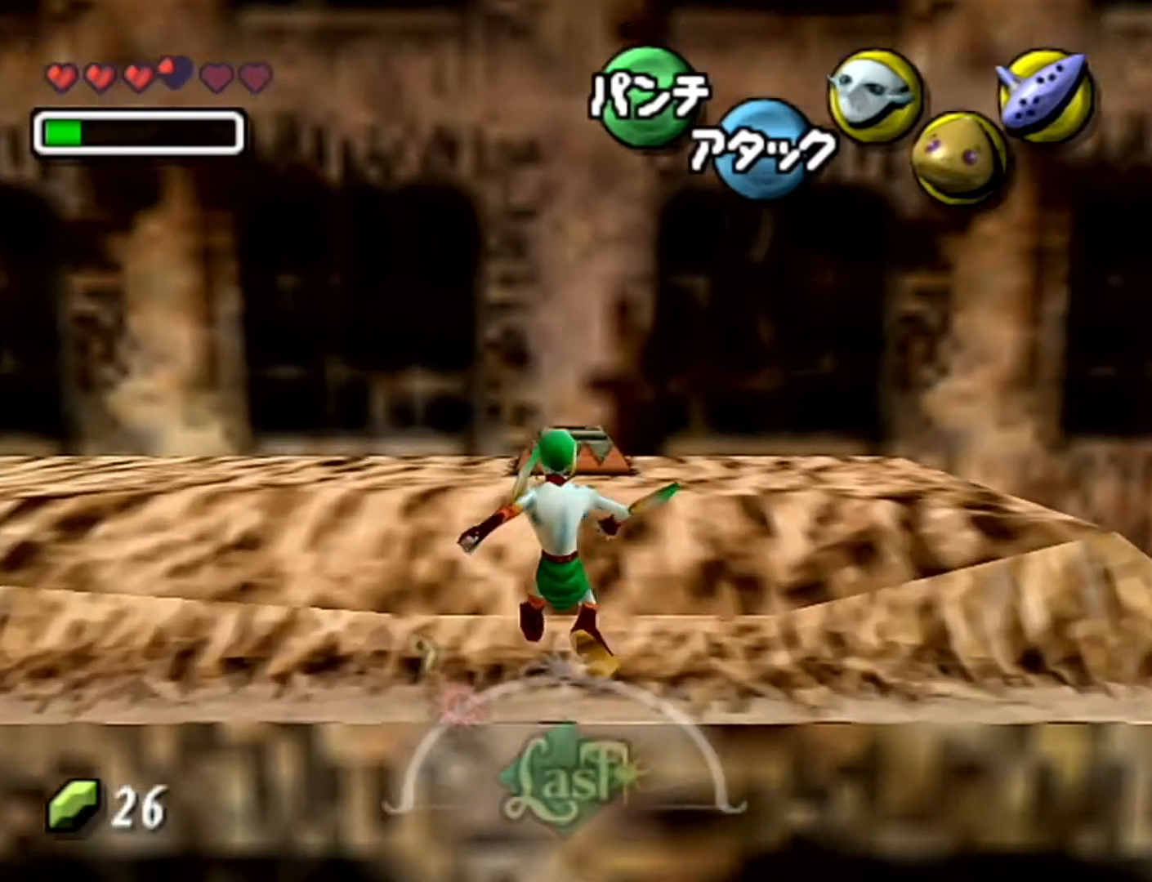
{"buttons": [], "left_stick": "up", "events": []}
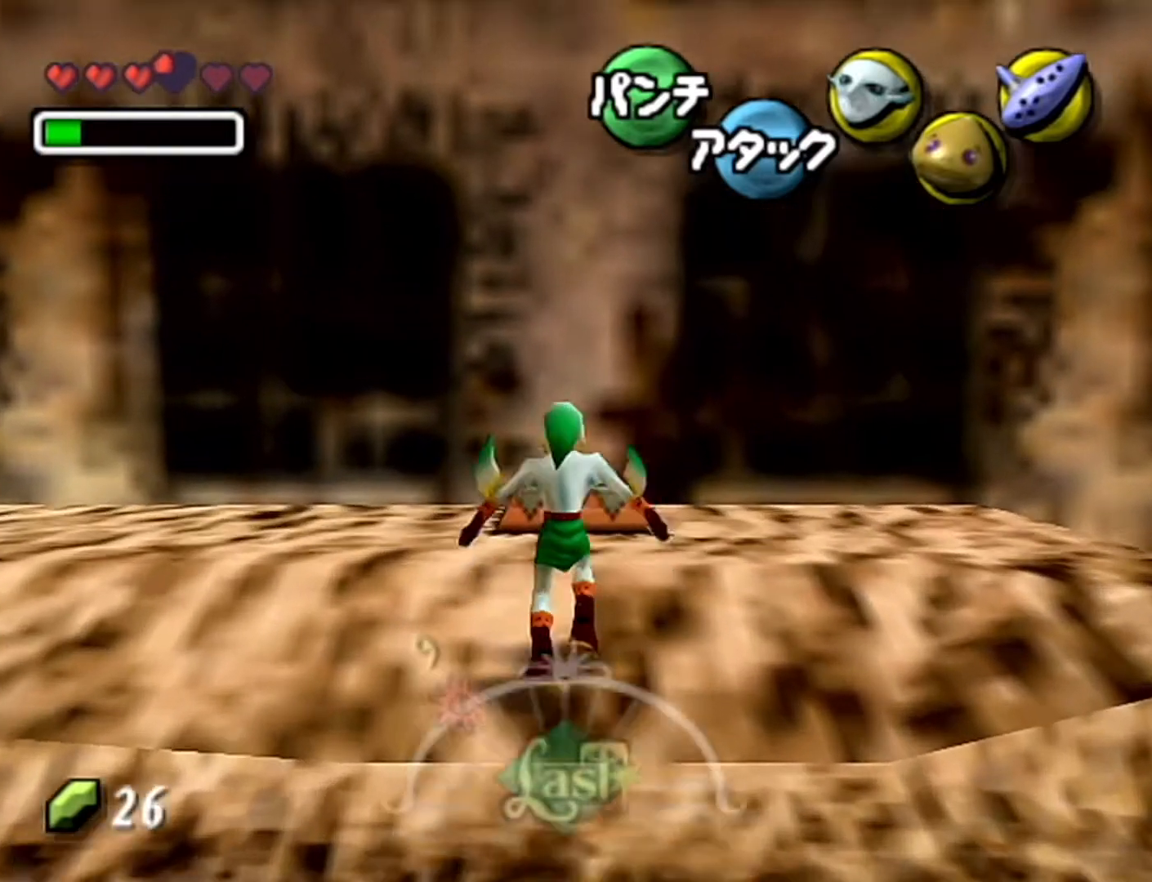
{"buttons": [], "left_stick": "center", "events": [[300, "C_RIGHT", "down"], [333, "left_stick", "center"], [367, "C_RIGHT", "up"]]}
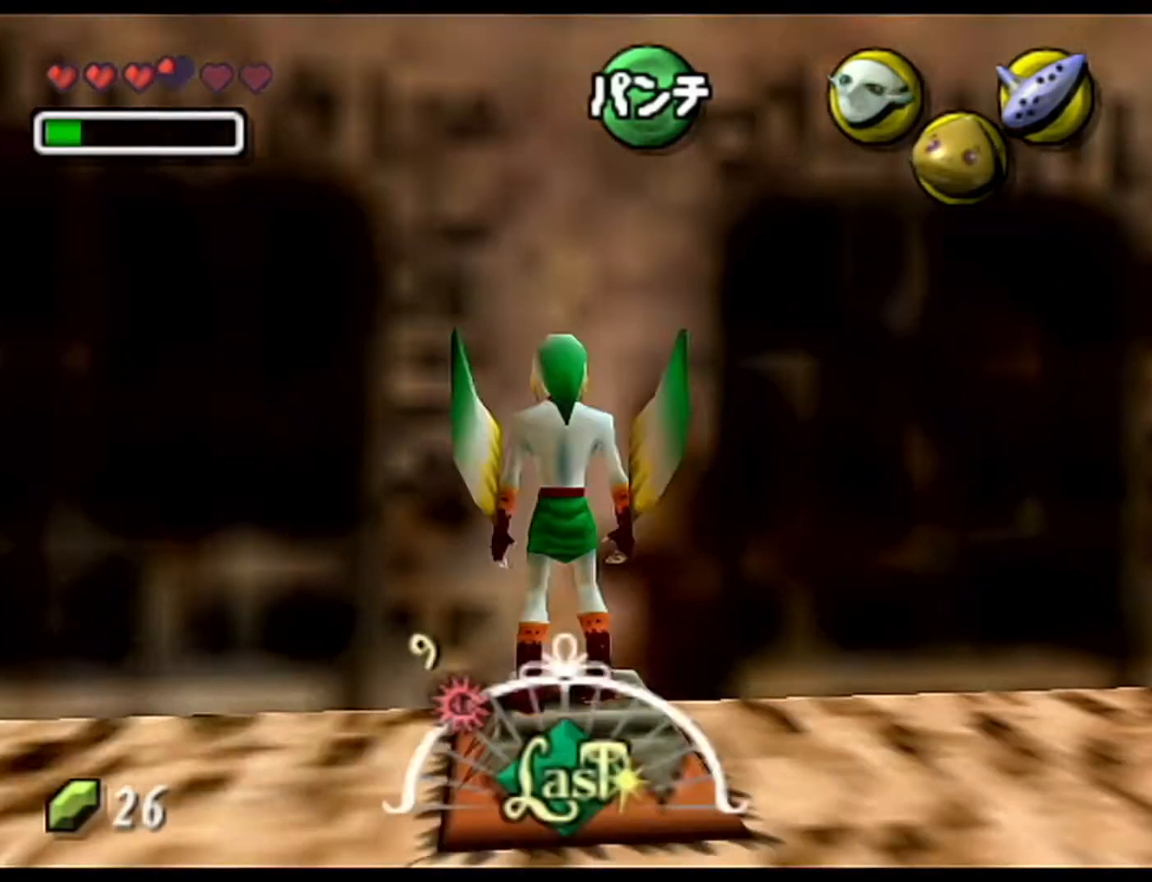
{"buttons": [], "left_stick": "center", "events": []}
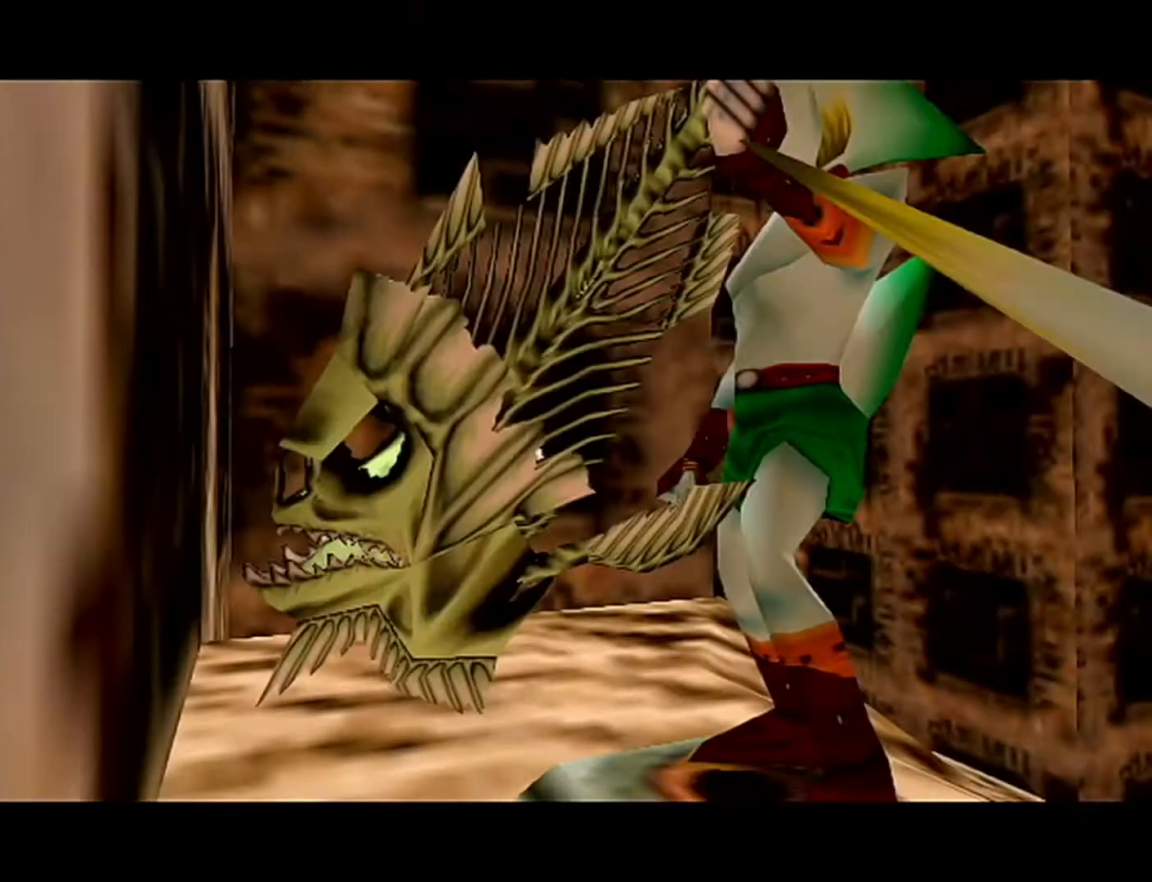
{"buttons": [], "left_stick": "center", "events": []}
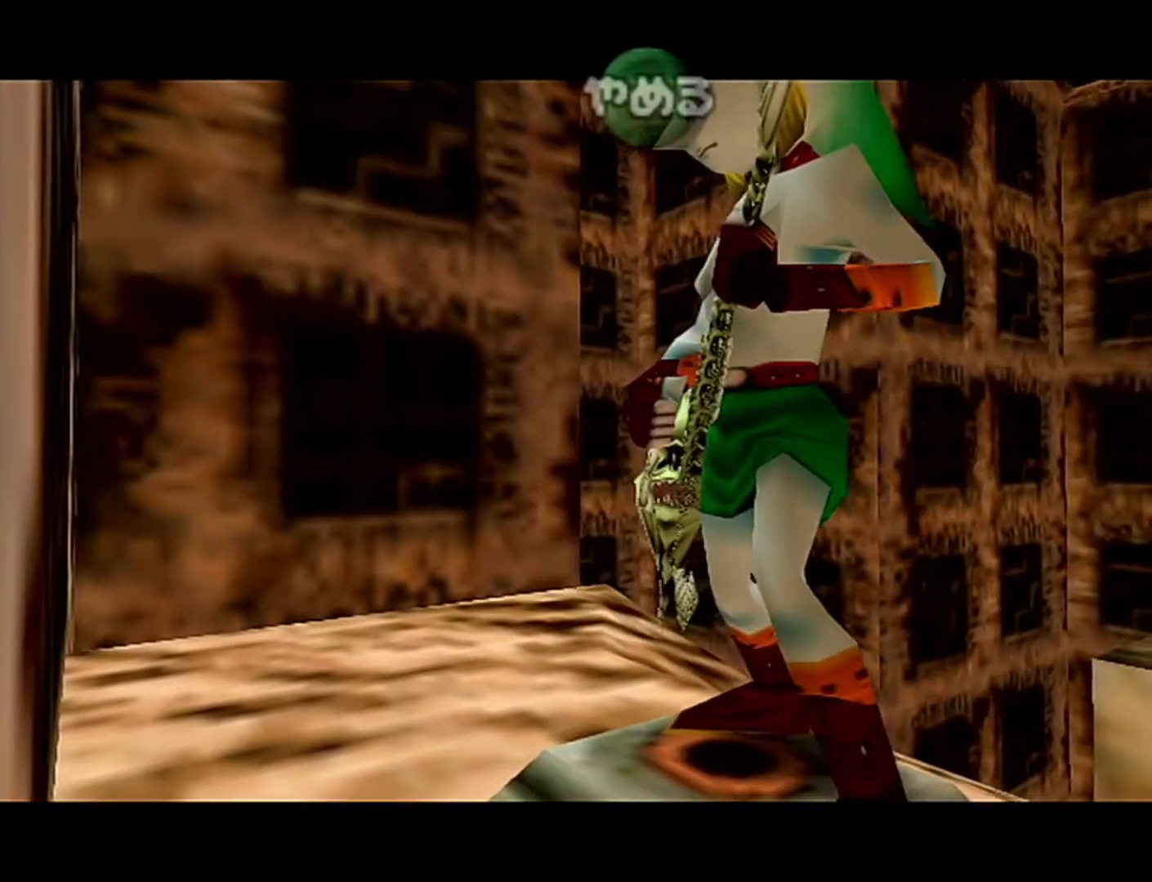
{"buttons": ["C_LEFT"], "left_stick": "center", "events": [[300, "C_RIGHT", "down"], [400, "C_RIGHT", "up"], [433, "C_LEFT", "down"]]}
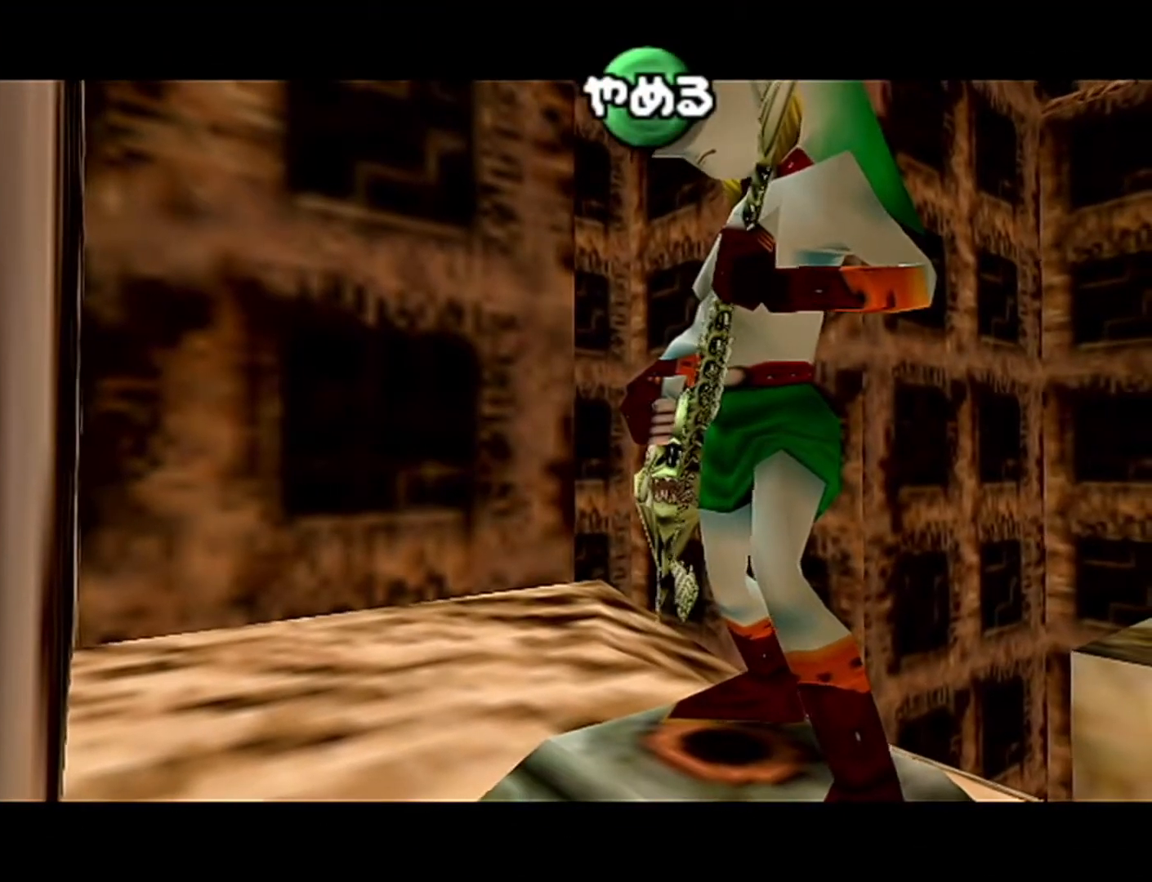
{"buttons": ["C_RIGHT", "C_UP"], "left_stick": "center", "events": [[50, "C_LEFT", "up"], [50, "C_RIGHT", "down"], [183, "C_DOWN", "down"], [183, "C_RIGHT", "up"], [300, "C_DOWN", "up"], [333, "C_RIGHT", "down"], [433, "C_UP", "down"]]}
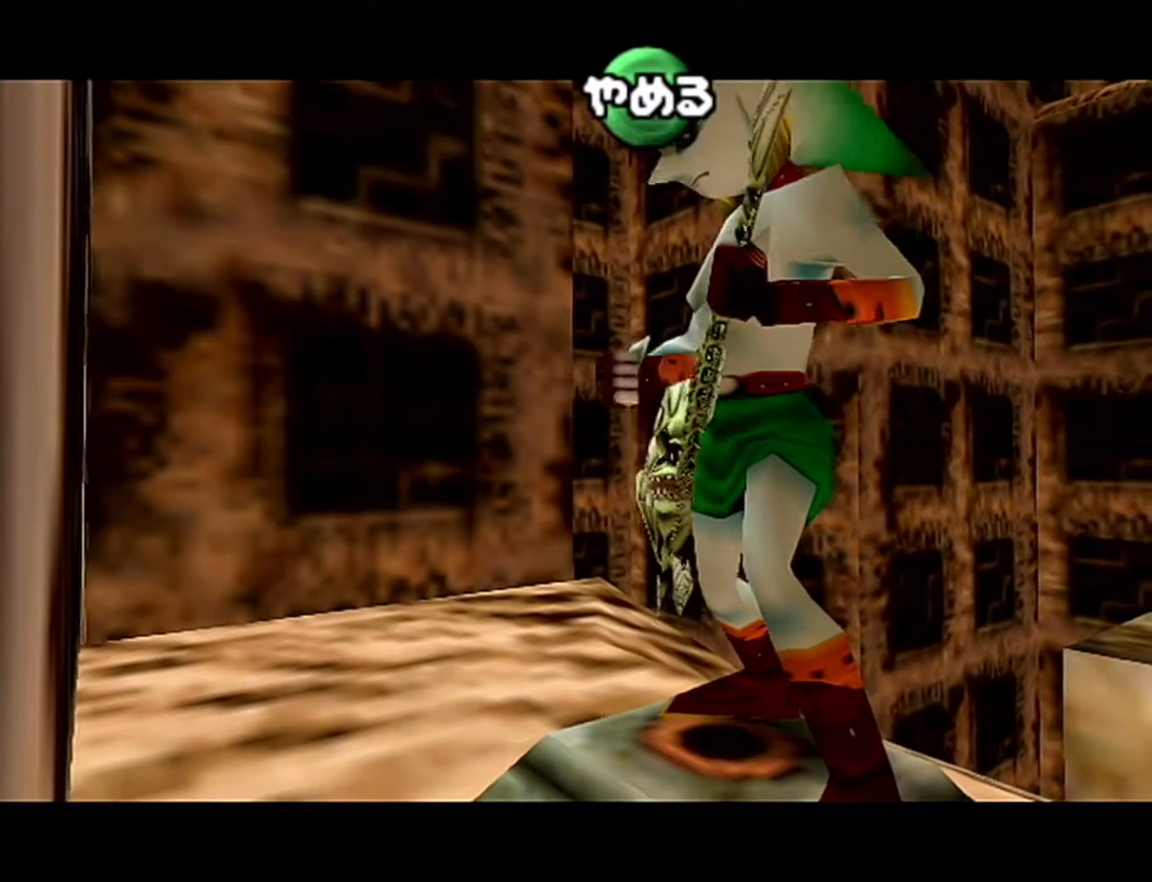
{"buttons": [], "left_stick": "center", "events": [[17, "C_RIGHT", "up"], [83, "C_LEFT", "down"], [83, "C_UP", "up"], [300, "C_LEFT", "up"]]}